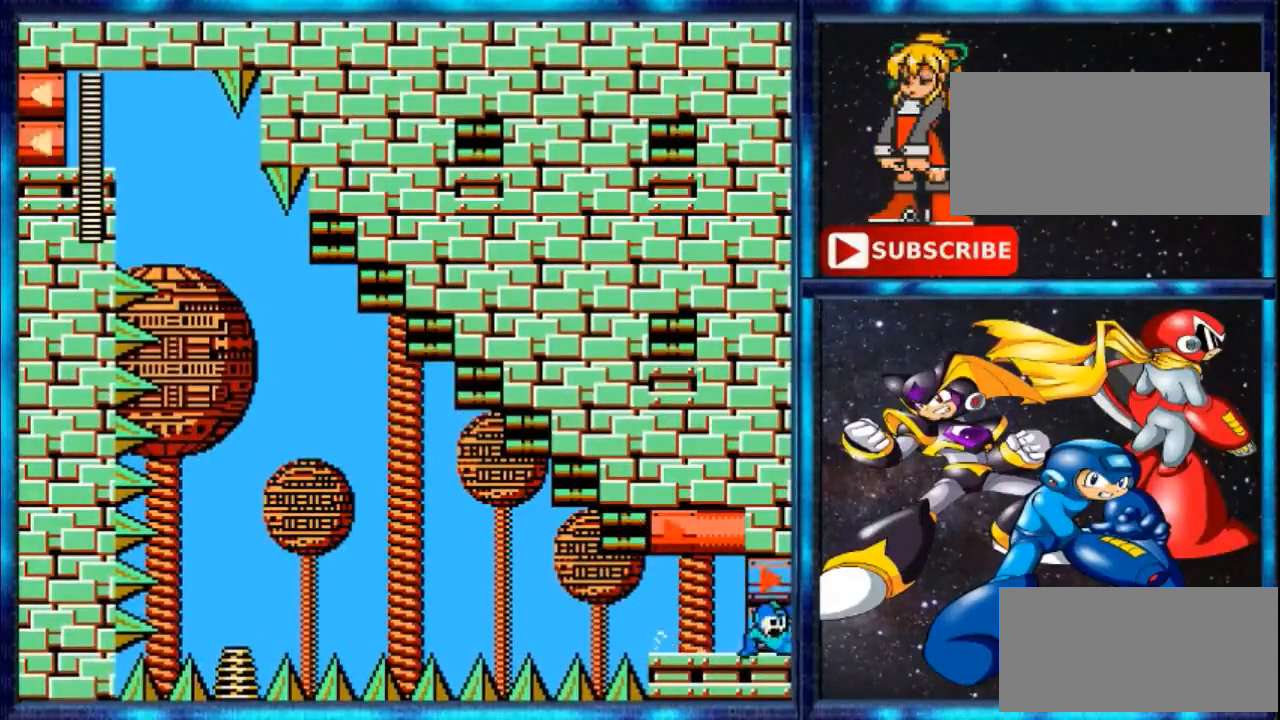
Gameplay with a controller (Nintendo layout); each line is a JSON object with the inputs held at the frame after it. "events" lists button and stick changes between this image and that frame as [ms after this image, input, new state], when the widget could be followed in between. Not read: L3 R3.
{"buttons": [], "events": [[467, "DPAD_RIGHT", "up"]]}
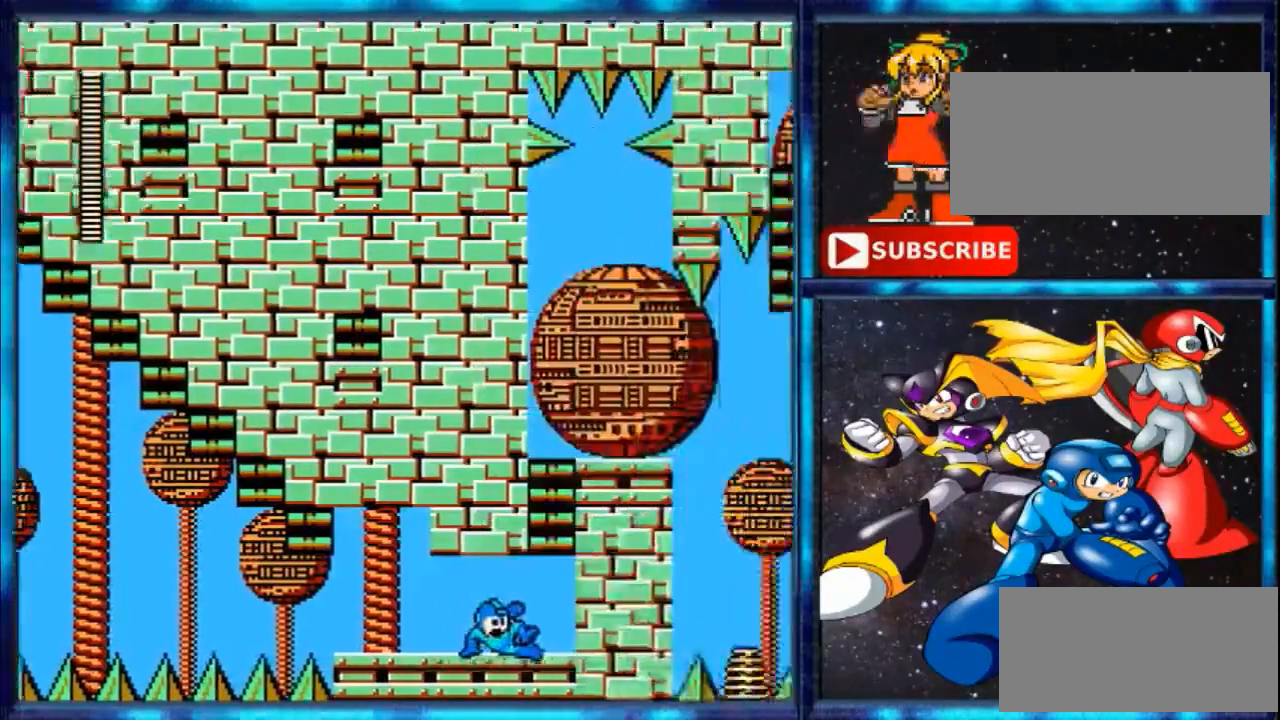
{"buttons": ["DPAD_RIGHT"], "events": [[233, "DPAD_RIGHT", "down"]]}
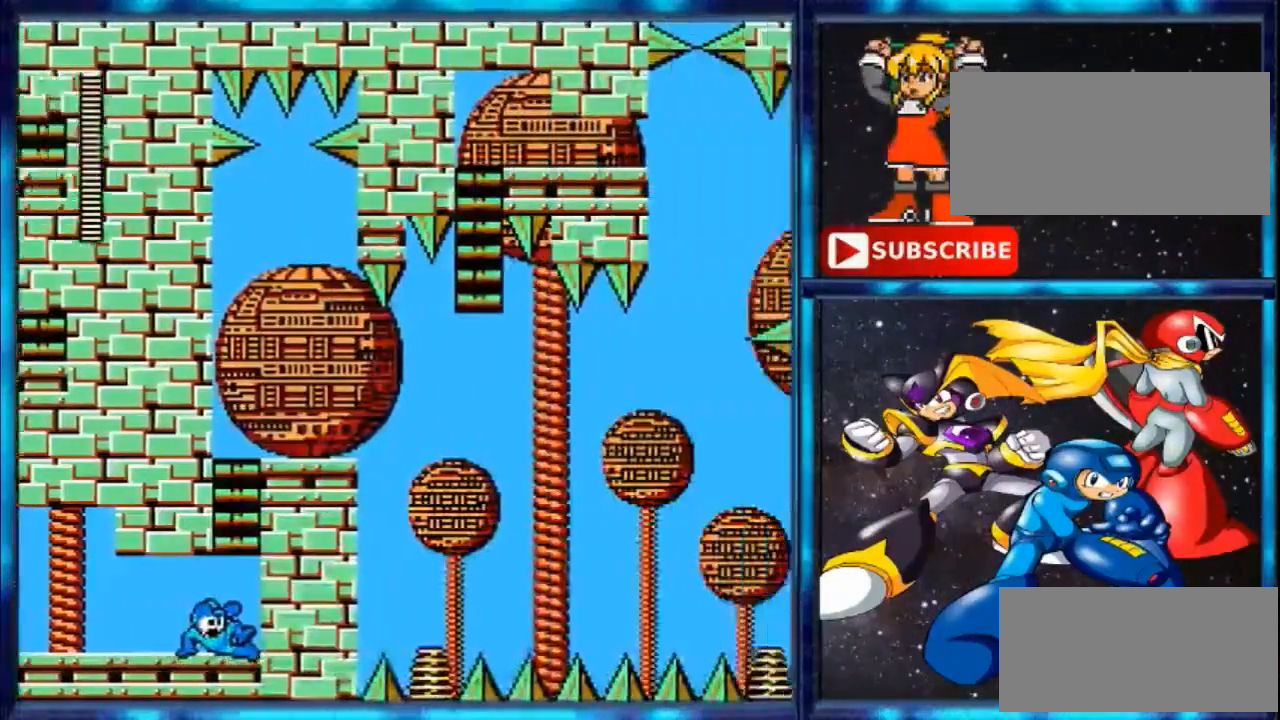
{"buttons": ["A"], "events": [[367, "A", "down"], [467, "DPAD_RIGHT", "up"]]}
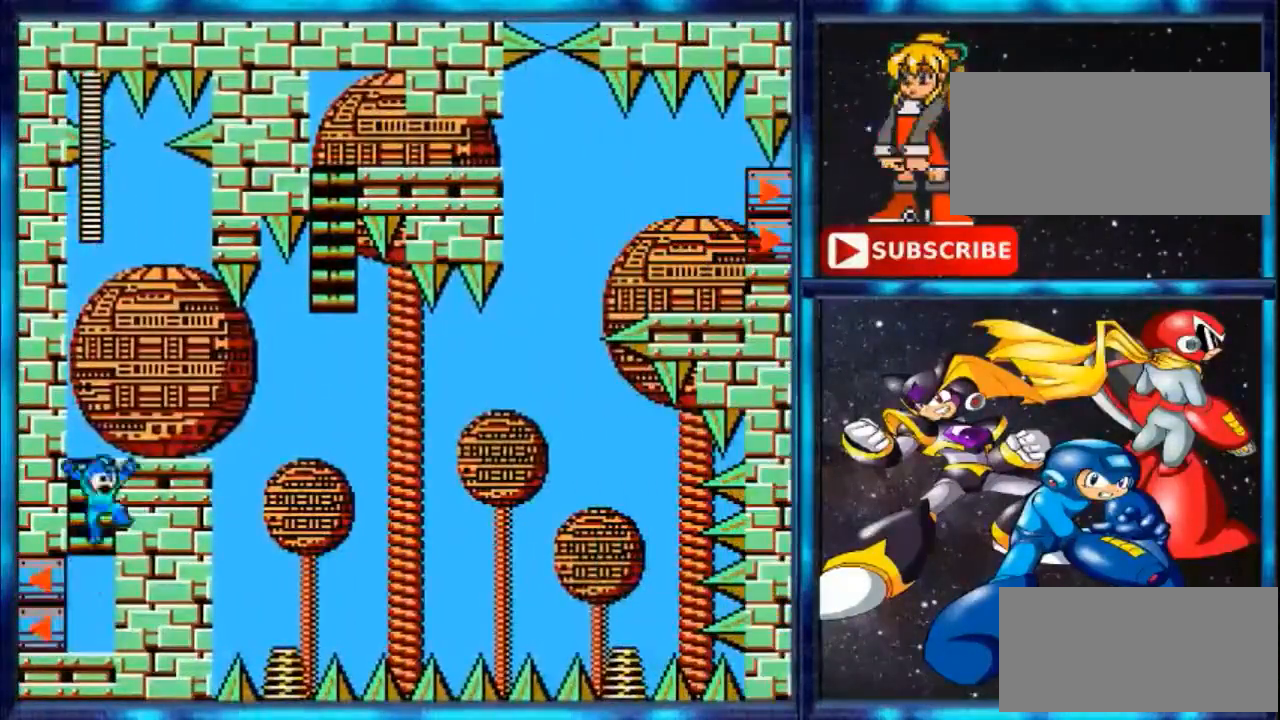
{"buttons": ["Y", "DPAD_RIGHT"], "events": [[67, "DPAD_UP", "down"], [333, "A", "up"], [333, "DPAD_RIGHT", "down"], [367, "DPAD_UP", "up"], [467, "Y", "down"]]}
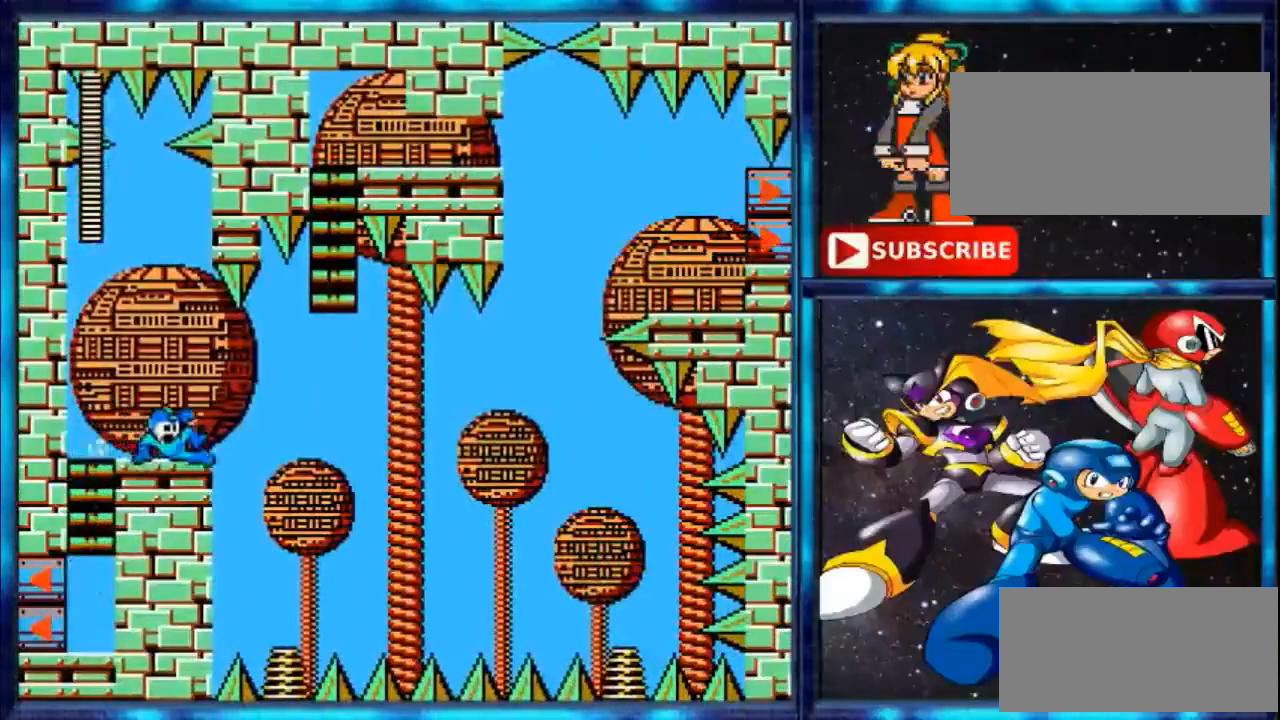
{"buttons": ["A"], "events": [[67, "Y", "up"], [400, "A", "down"], [467, "DPAD_RIGHT", "up"]]}
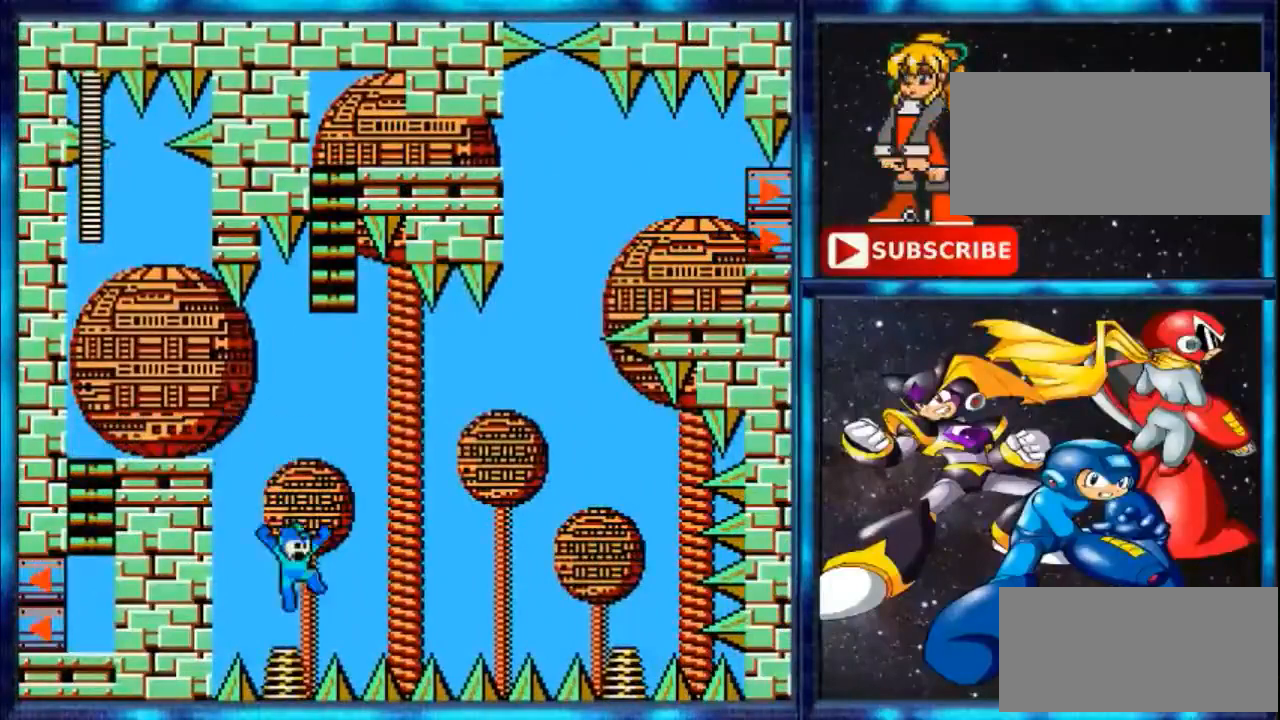
{"buttons": ["DPAD_UP"], "events": [[200, "DPAD_RIGHT", "down"], [333, "DPAD_RIGHT", "up"], [333, "DPAD_UP", "down"], [400, "A", "up"]]}
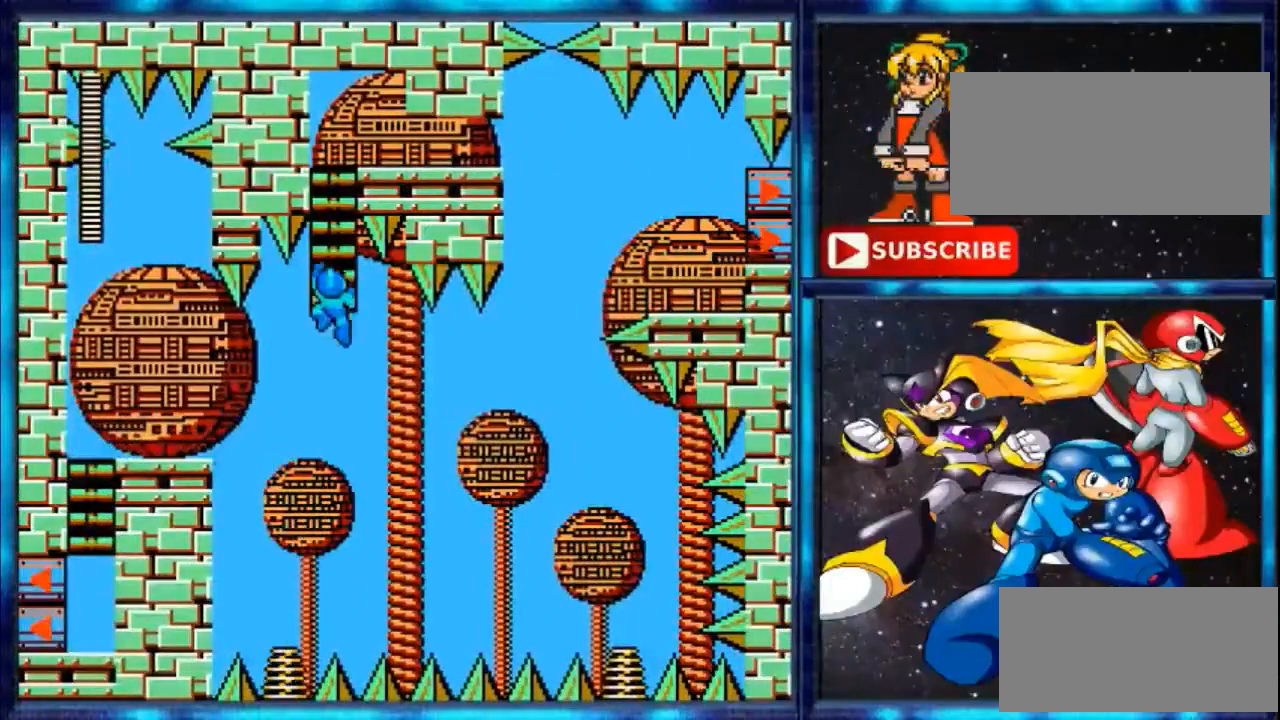
{"buttons": ["DPAD_UP"], "events": []}
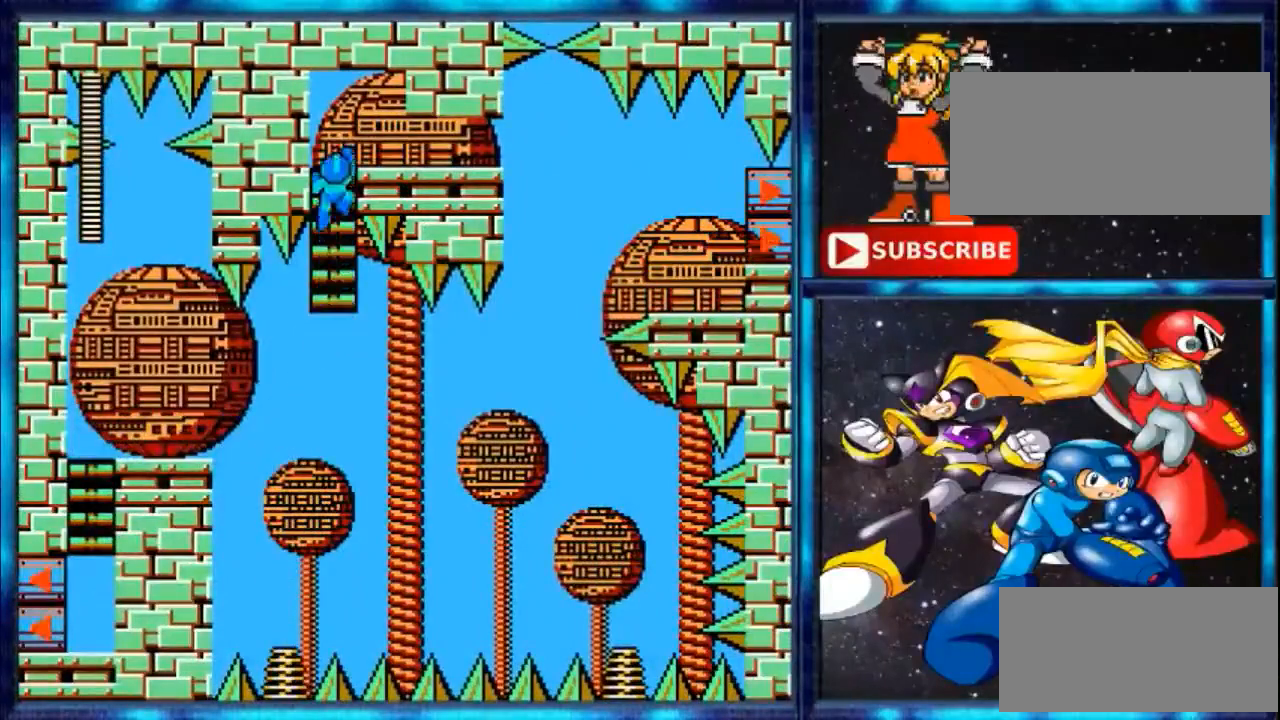
{"buttons": ["Y", "DPAD_RIGHT"], "events": [[367, "DPAD_RIGHT", "down"], [400, "DPAD_UP", "up"], [400, "Y", "down"]]}
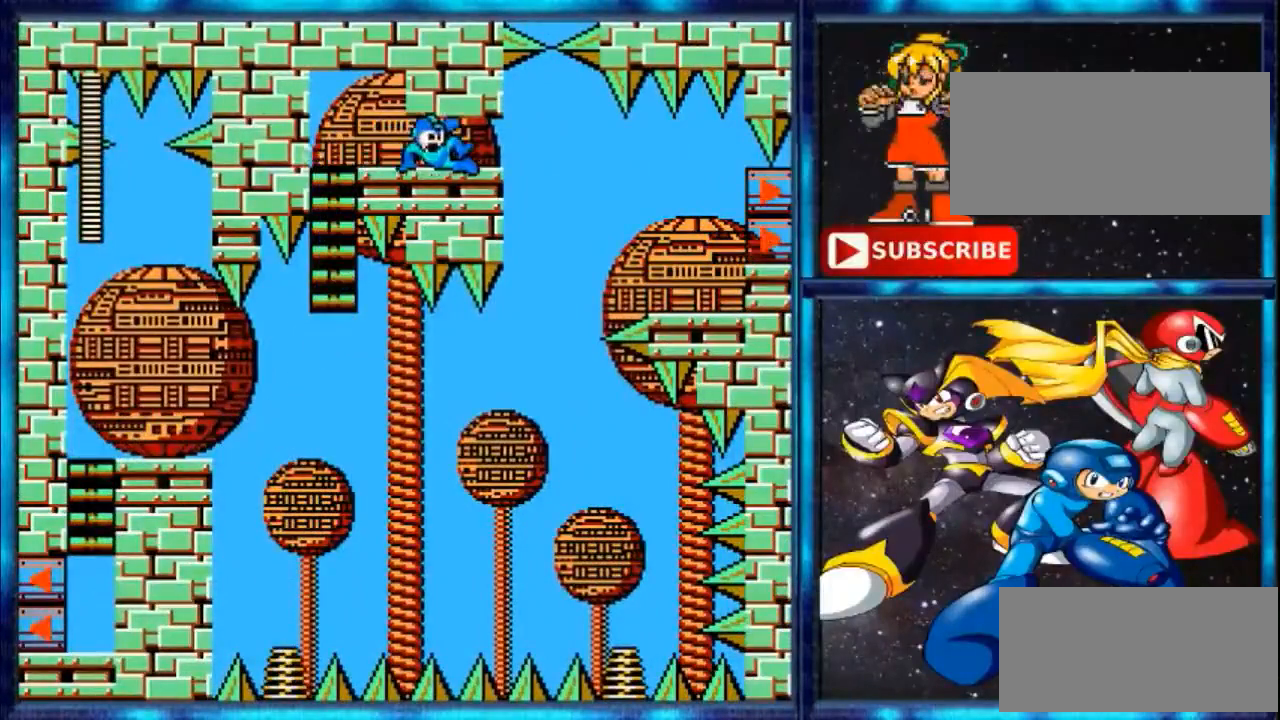
{"buttons": ["DPAD_RIGHT"], "events": [[67, "Y", "up"]]}
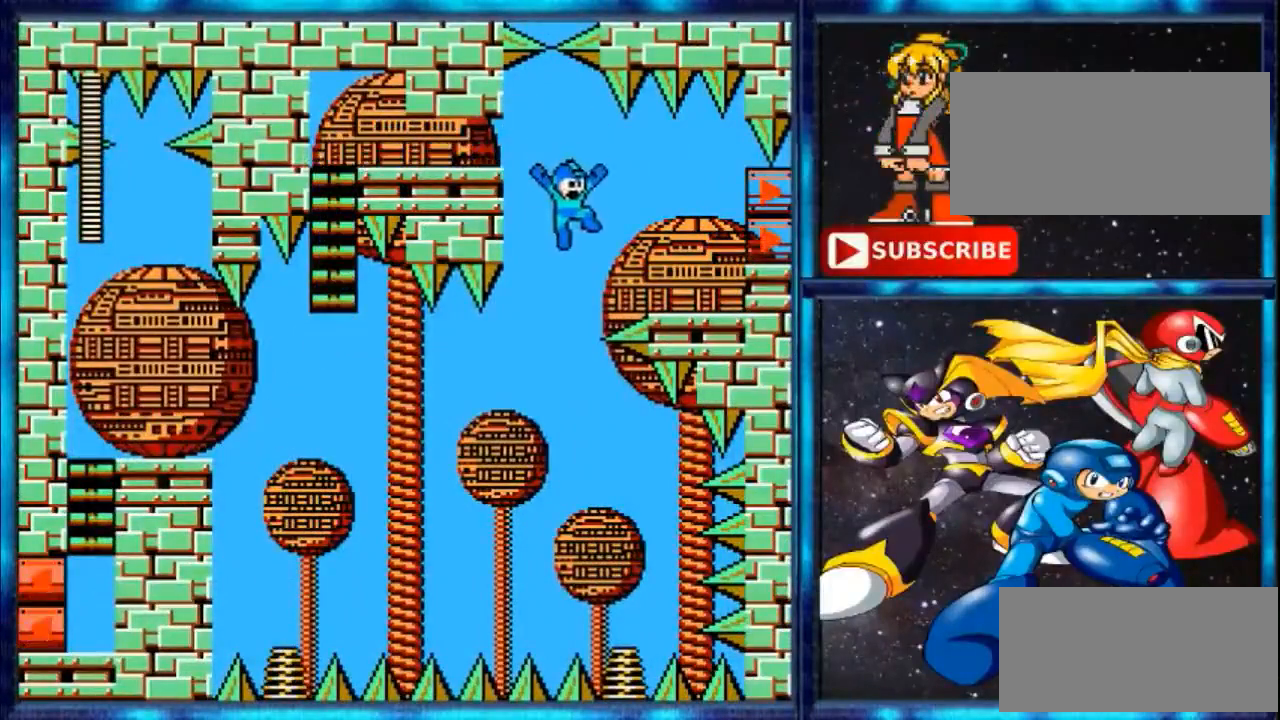
{"buttons": ["DPAD_RIGHT"], "events": [[33, "DPAD_RIGHT", "up"], [333, "DPAD_RIGHT", "down"]]}
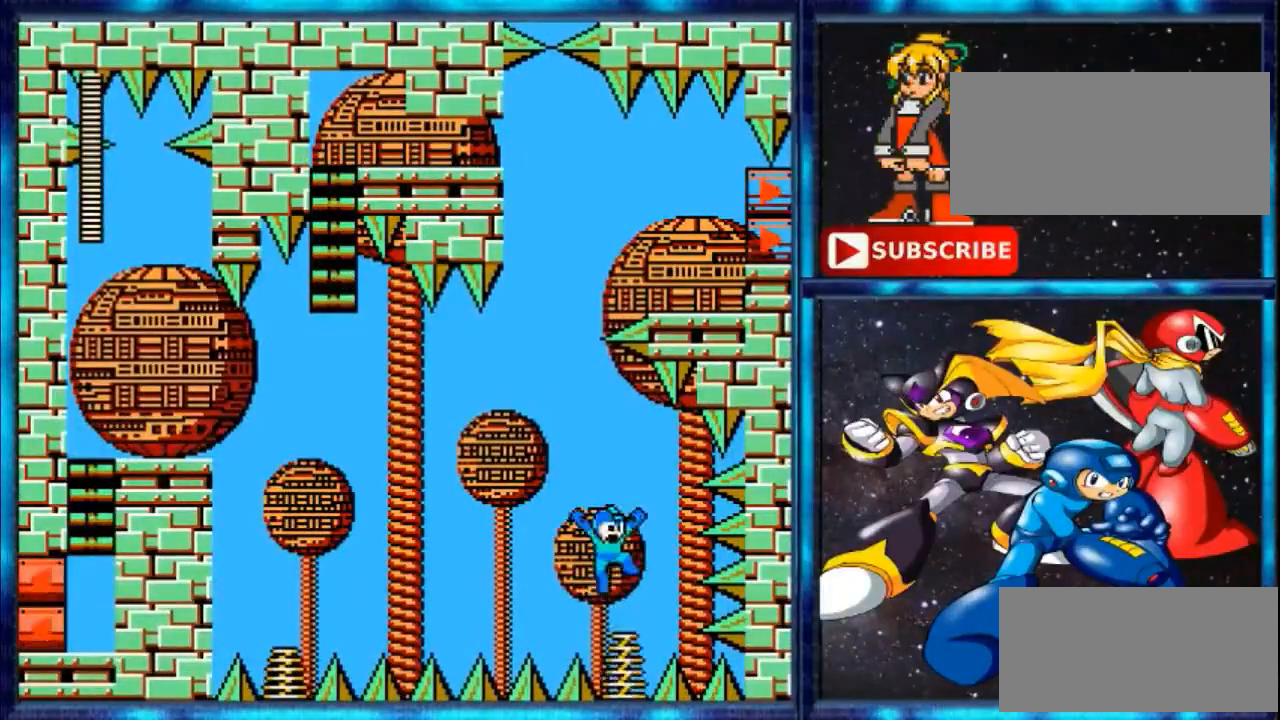
{"buttons": [], "events": [[33, "DPAD_RIGHT", "up"]]}
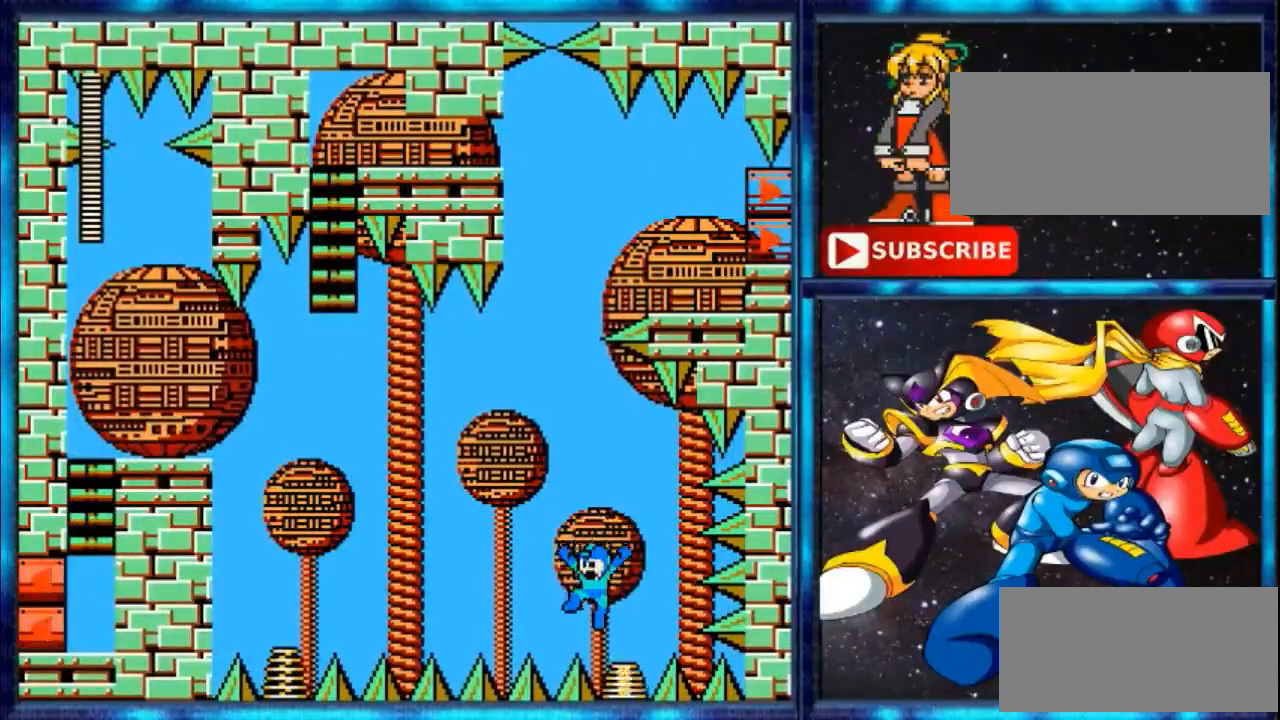
{"buttons": ["A"], "events": [[333, "A", "down"]]}
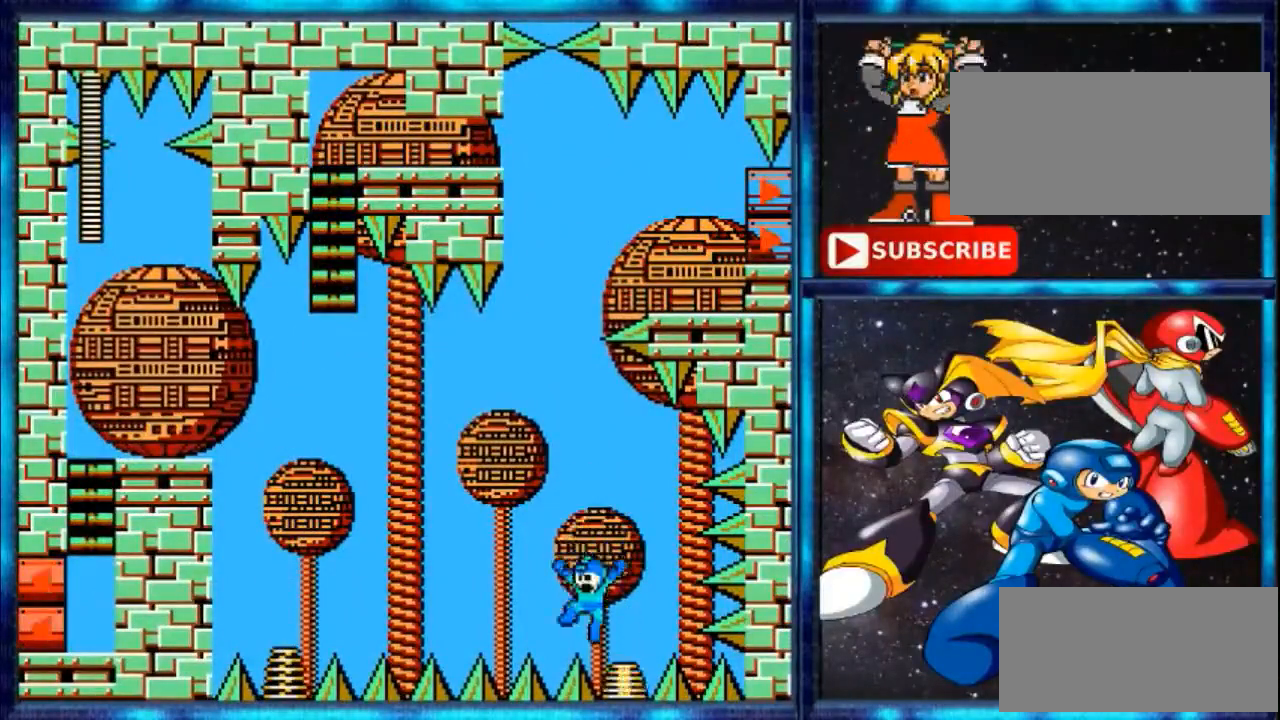
{"buttons": ["A", "DPAD_UP", "DPAD_RIGHT"], "events": [[133, "DPAD_LEFT", "down"], [233, "DPAD_LEFT", "up"], [467, "DPAD_RIGHT", "down"], [500, "DPAD_UP", "down"]]}
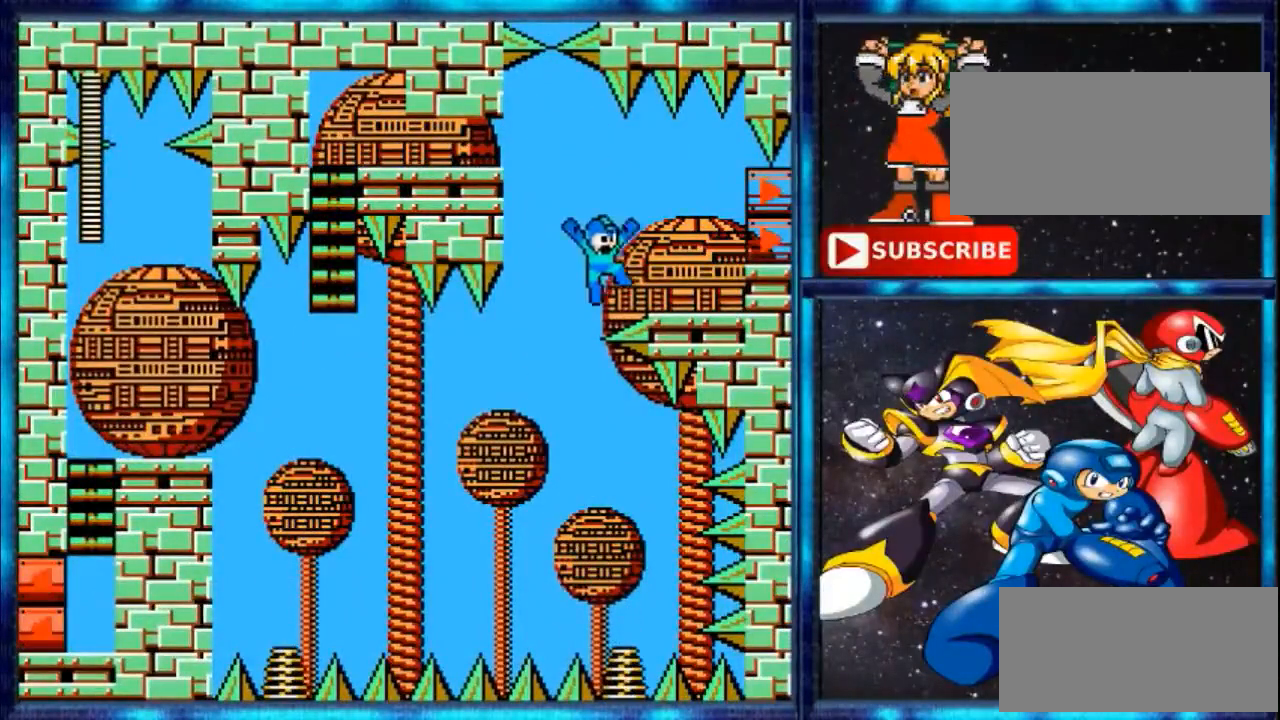
{"buttons": ["DPAD_RIGHT"], "events": [[67, "DPAD_UP", "up"], [367, "A", "up"]]}
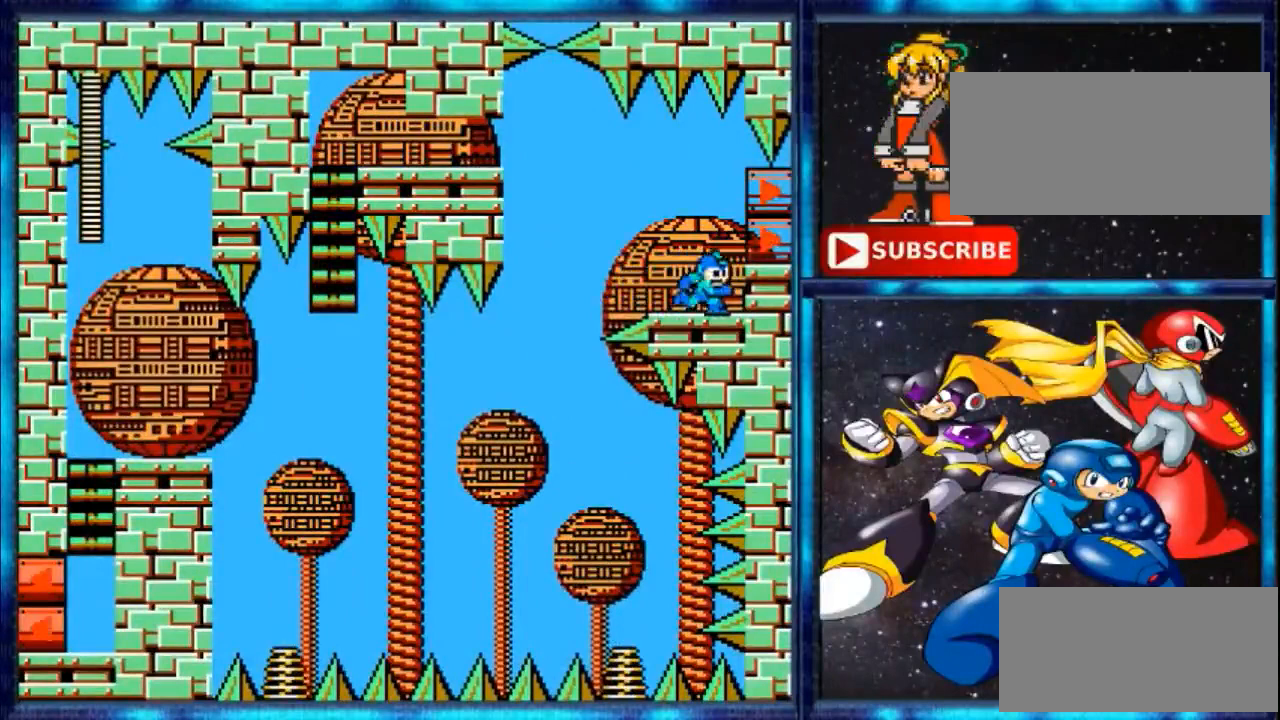
{"buttons": ["DPAD_RIGHT"], "events": [[300, "A", "down"], [333, "A", "up"]]}
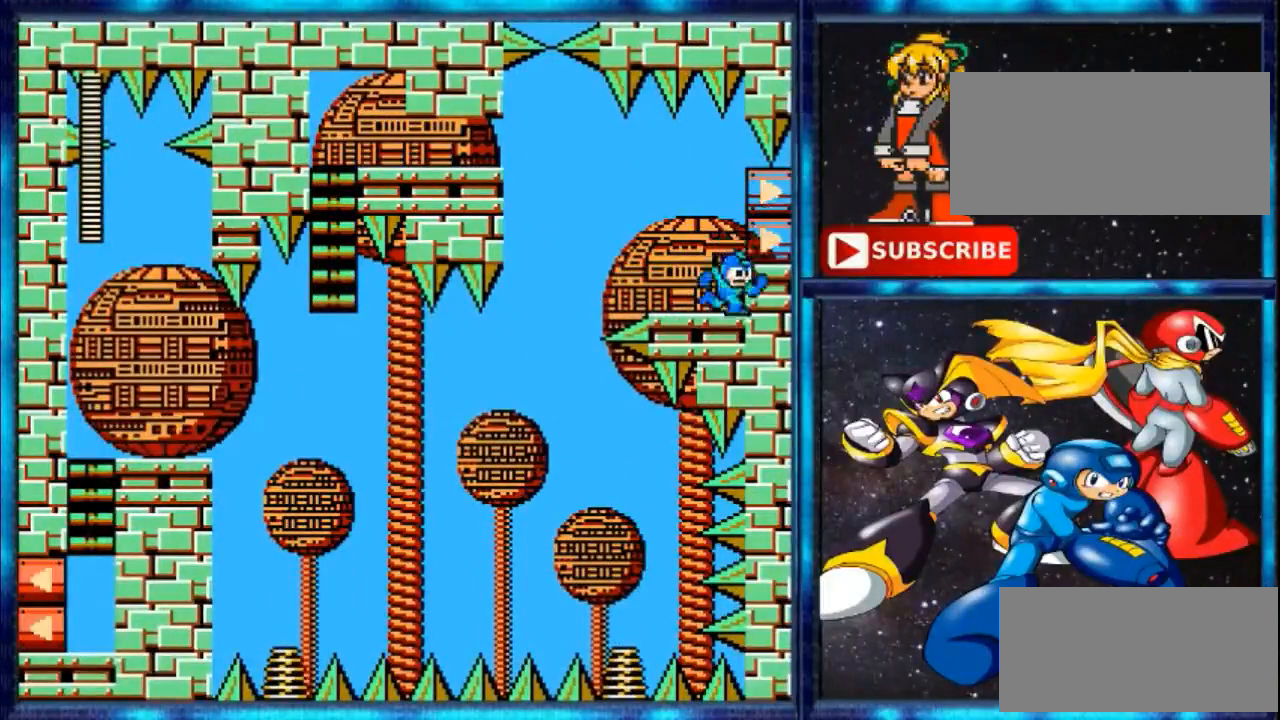
{"buttons": ["DPAD_RIGHT"], "events": [[167, "A", "down"], [200, "A", "up"]]}
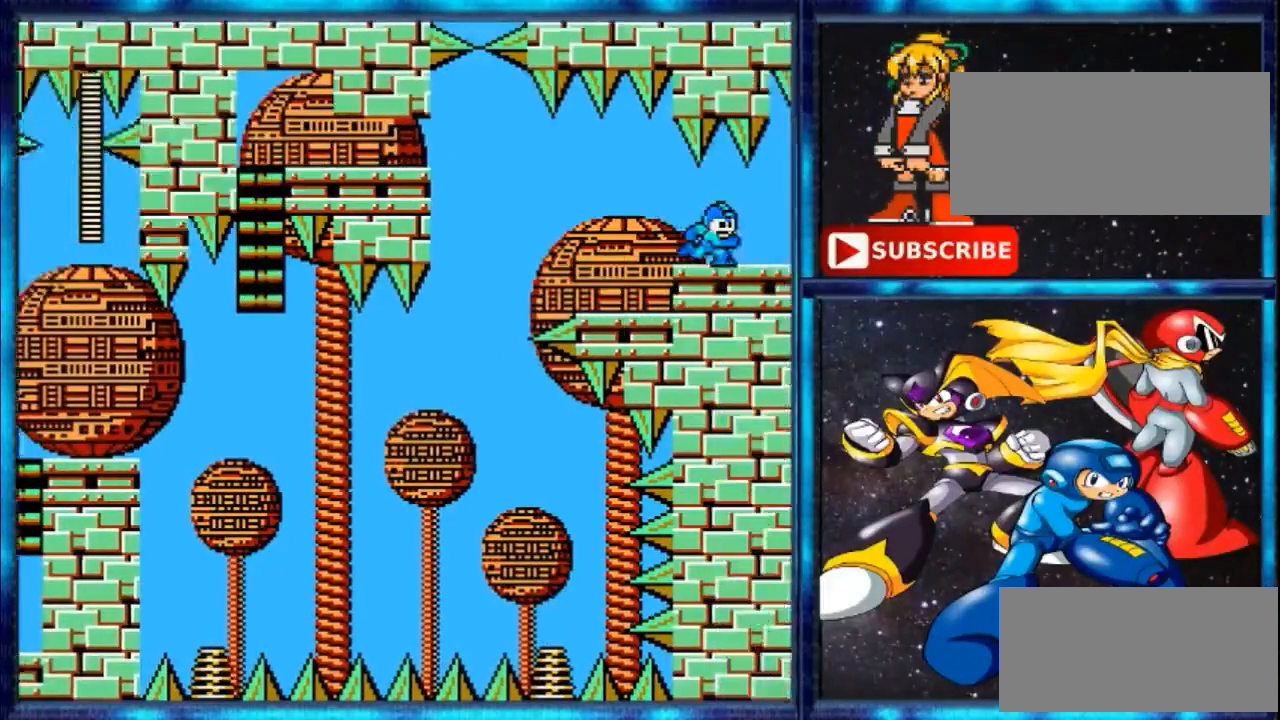
{"buttons": [], "events": [[300, "DPAD_RIGHT", "up"]]}
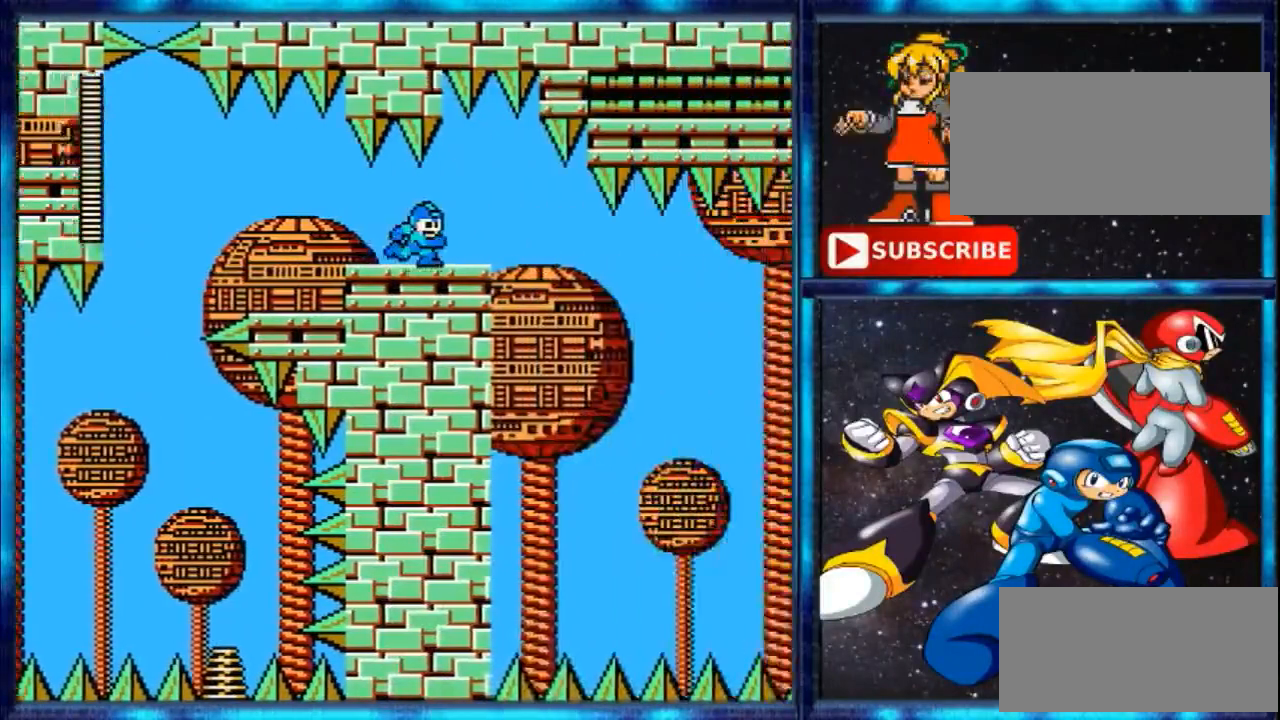
{"buttons": [], "events": []}
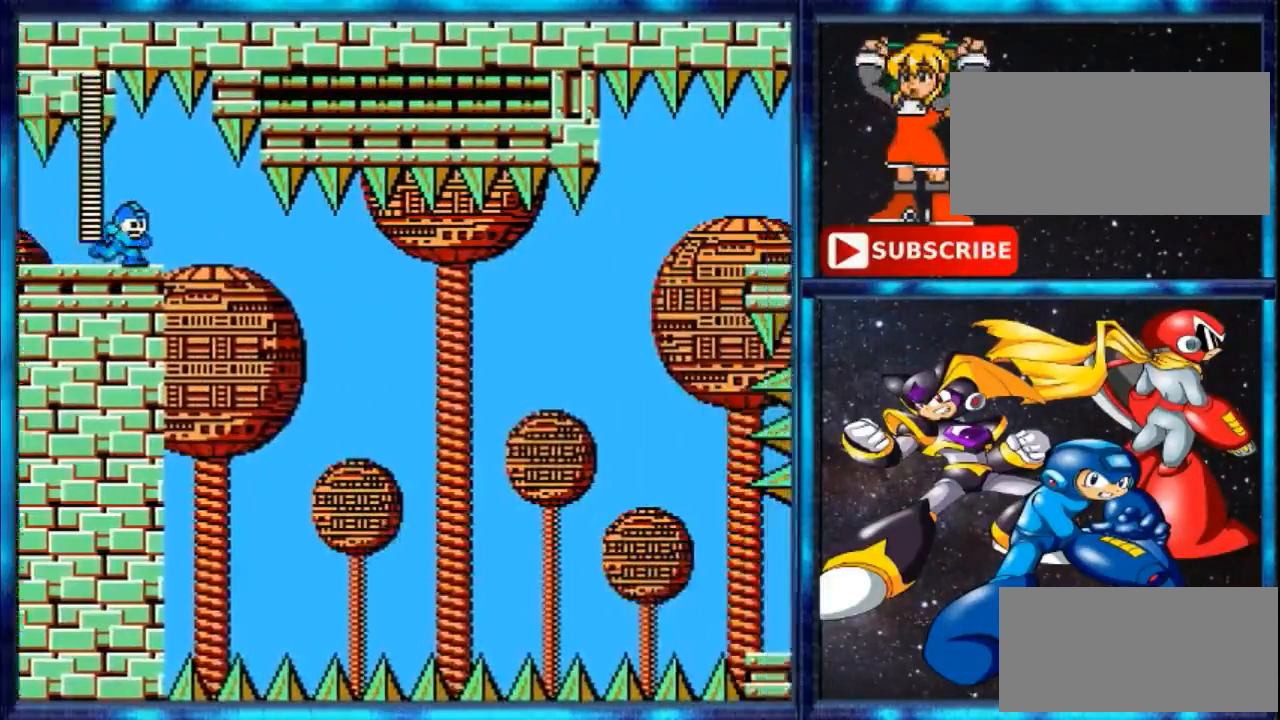
{"buttons": ["DPAD_RIGHT"], "events": [[333, "DPAD_RIGHT", "down"], [333, "Y", "down"], [500, "Y", "up"]]}
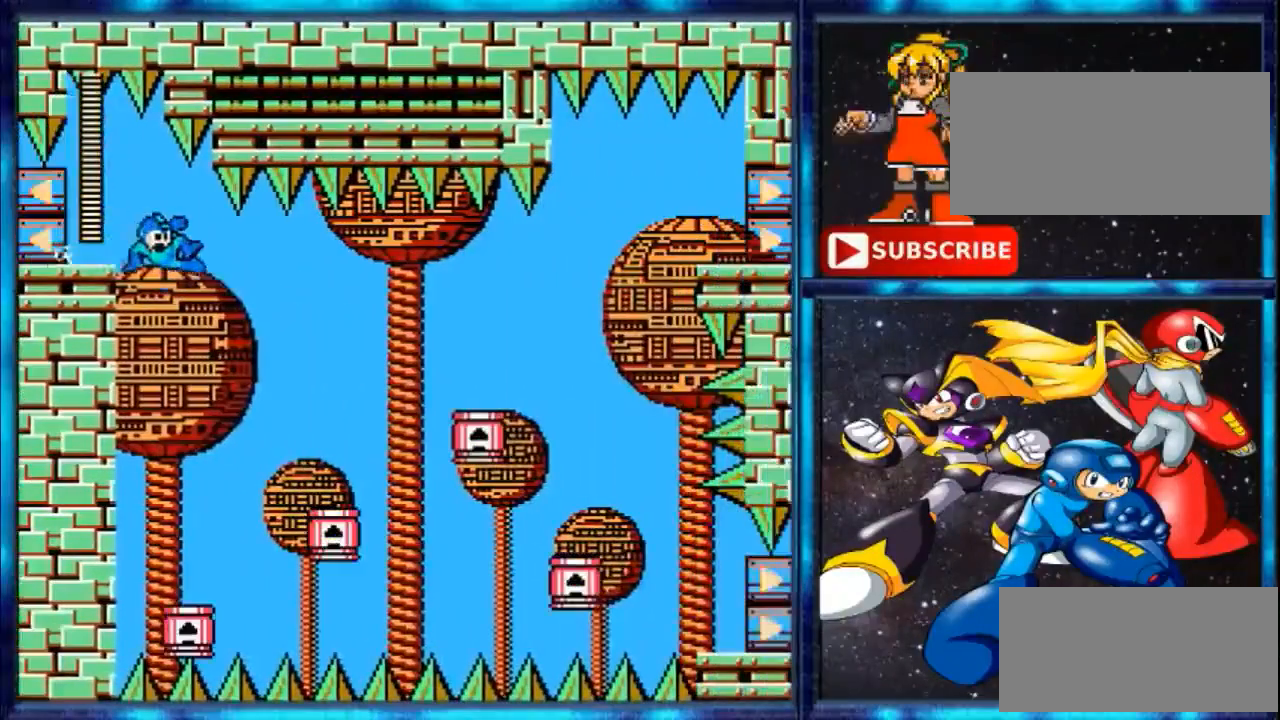
{"buttons": [], "events": [[167, "DPAD_RIGHT", "up"]]}
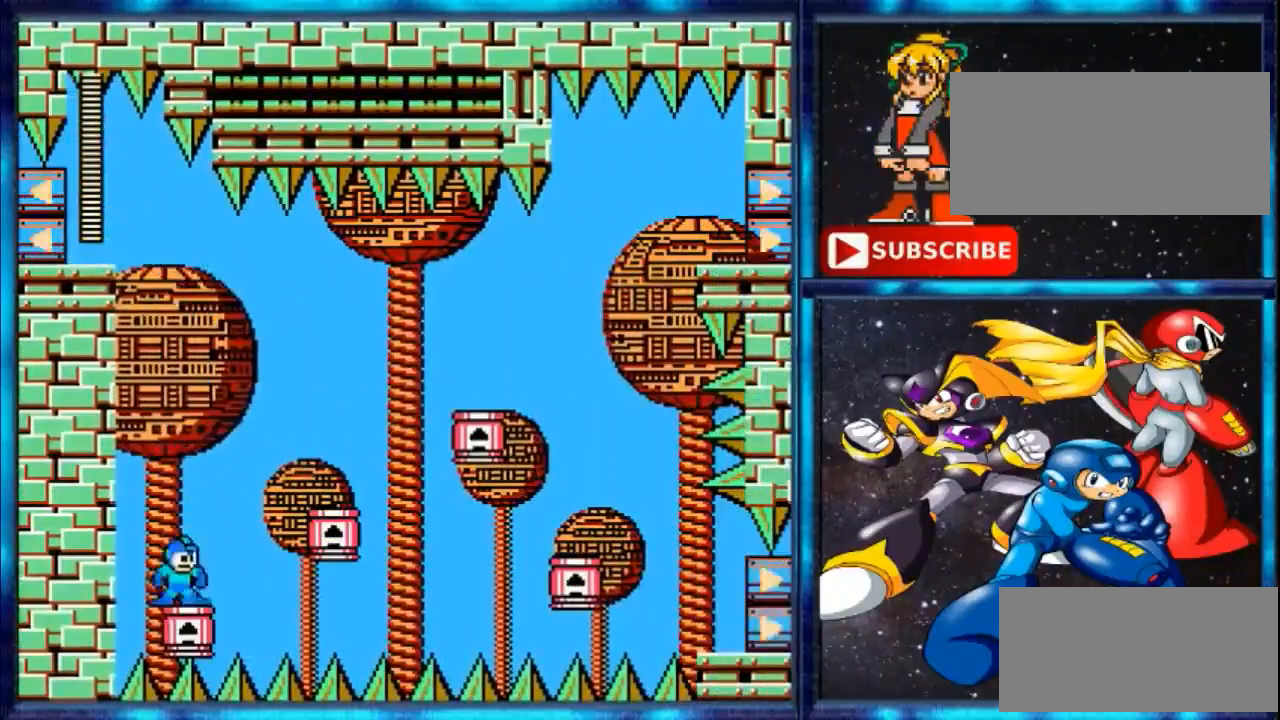
{"buttons": ["A", "DPAD_RIGHT"], "events": [[67, "DPAD_RIGHT", "down"], [233, "A", "down"]]}
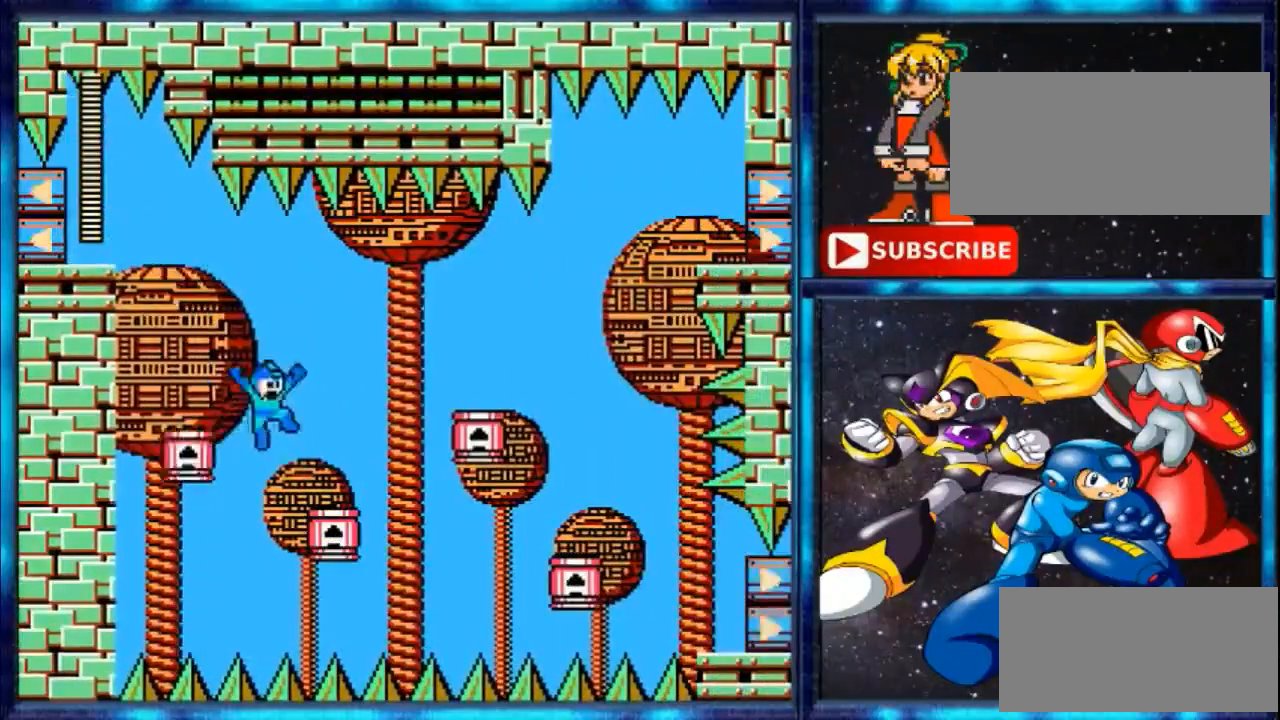
{"buttons": ["A", "DPAD_RIGHT"], "events": [[367, "A", "up"], [500, "A", "down"]]}
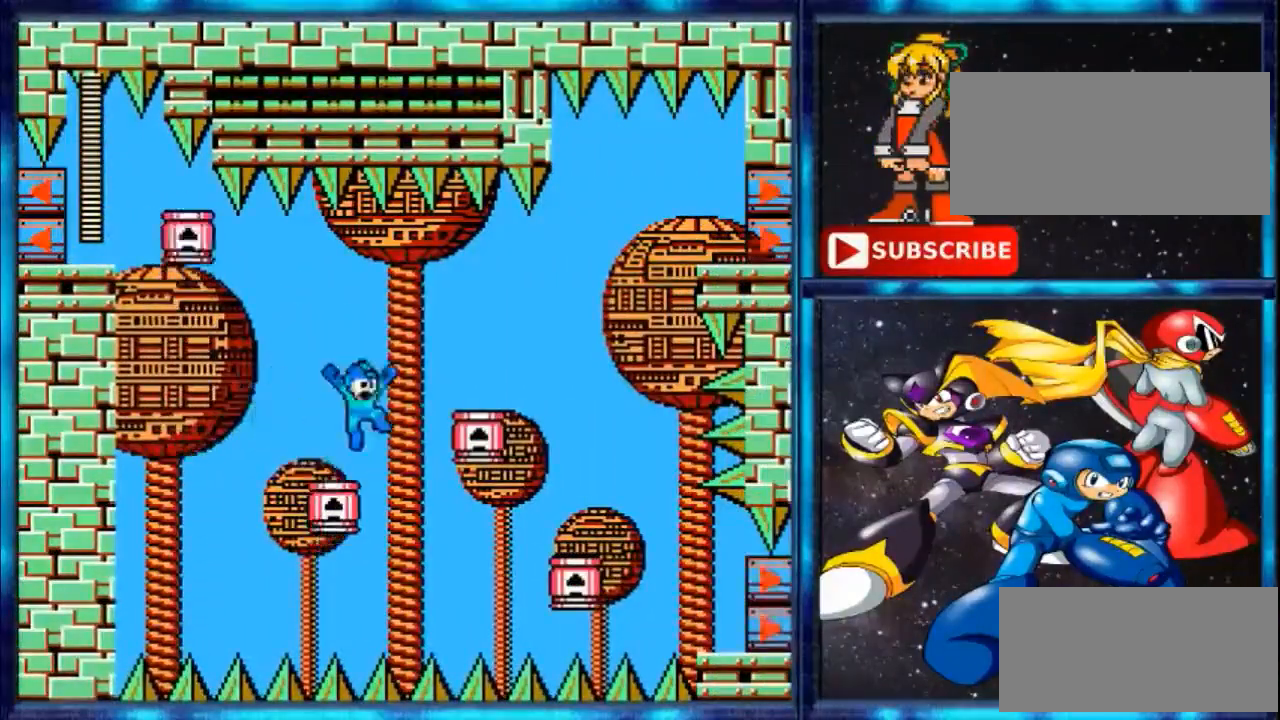
{"buttons": ["A", "DPAD_RIGHT"], "events": []}
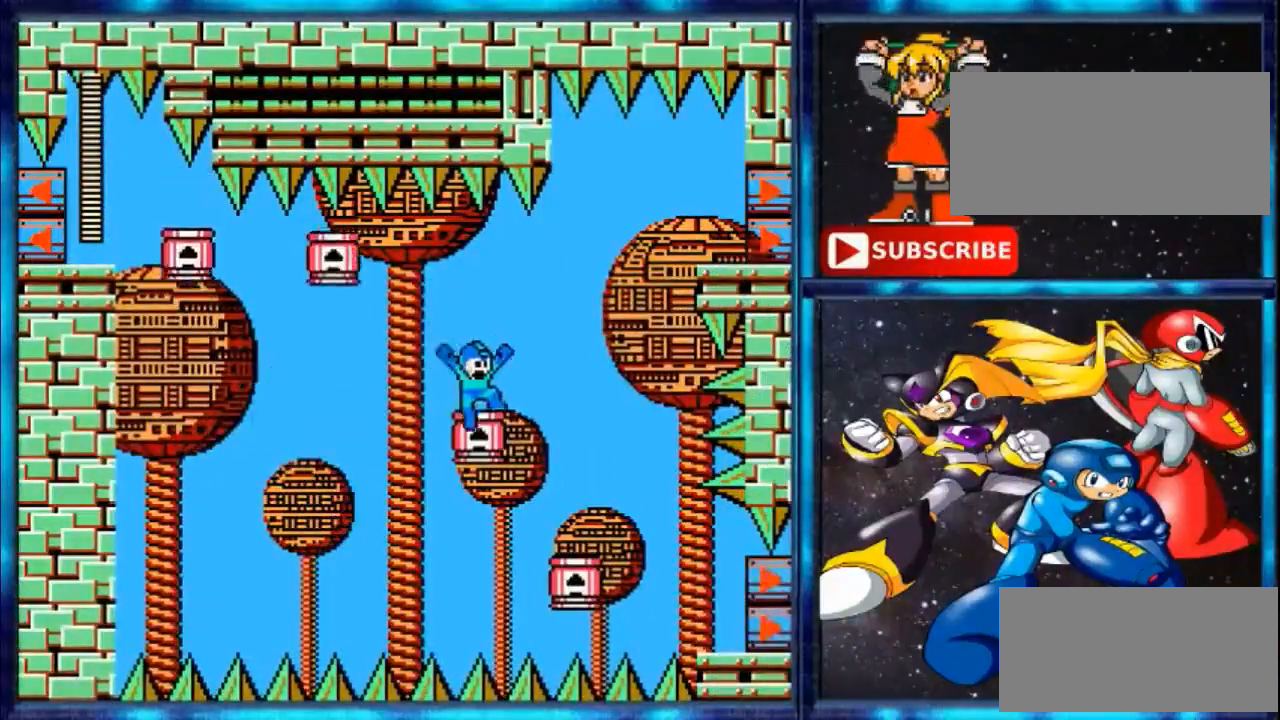
{"buttons": ["DPAD_RIGHT"], "events": [[67, "A", "up"], [367, "DPAD_UP", "down"], [467, "DPAD_UP", "up"]]}
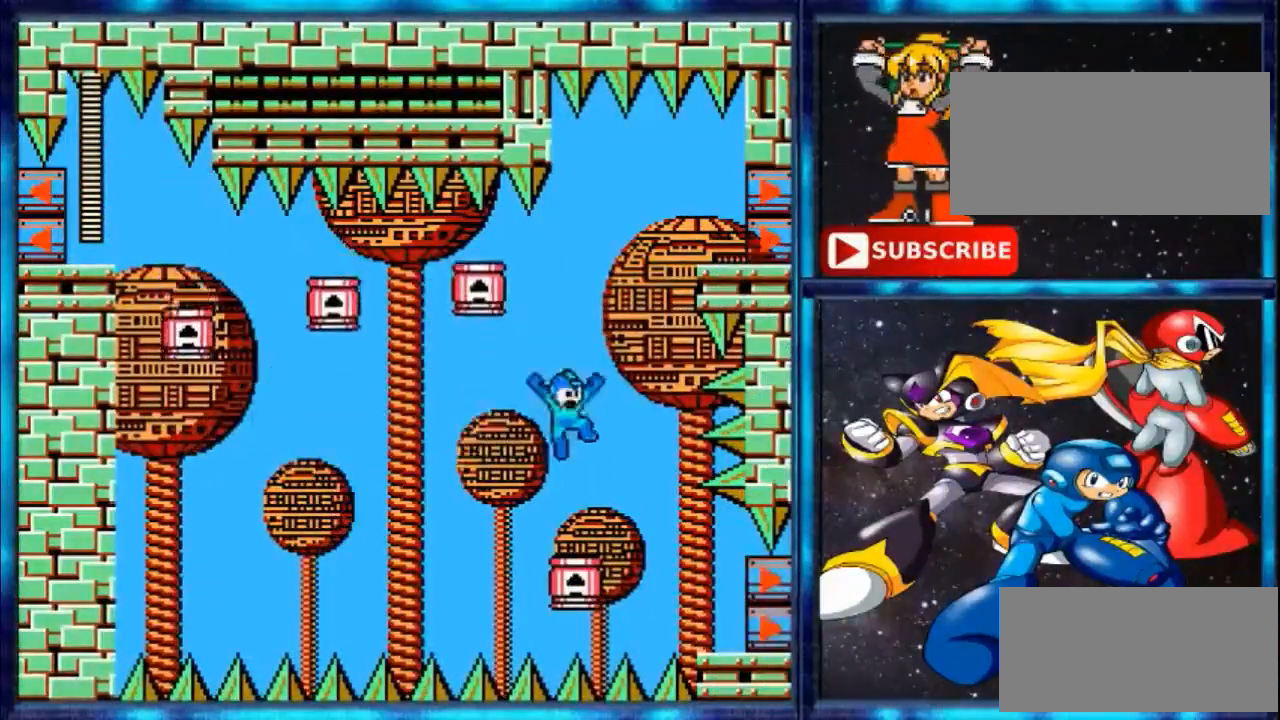
{"buttons": ["DPAD_RIGHT"], "events": [[33, "DPAD_RIGHT", "up"], [167, "DPAD_RIGHT", "down"]]}
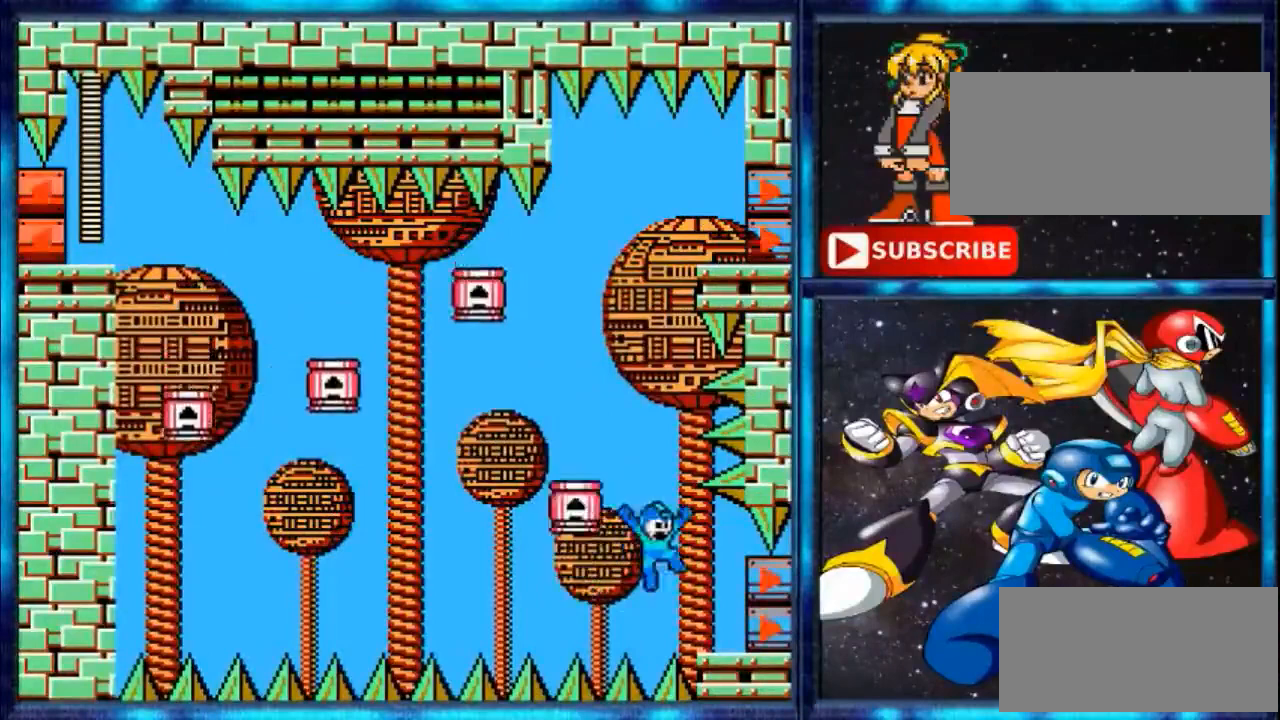
{"buttons": ["DPAD_RIGHT"], "events": []}
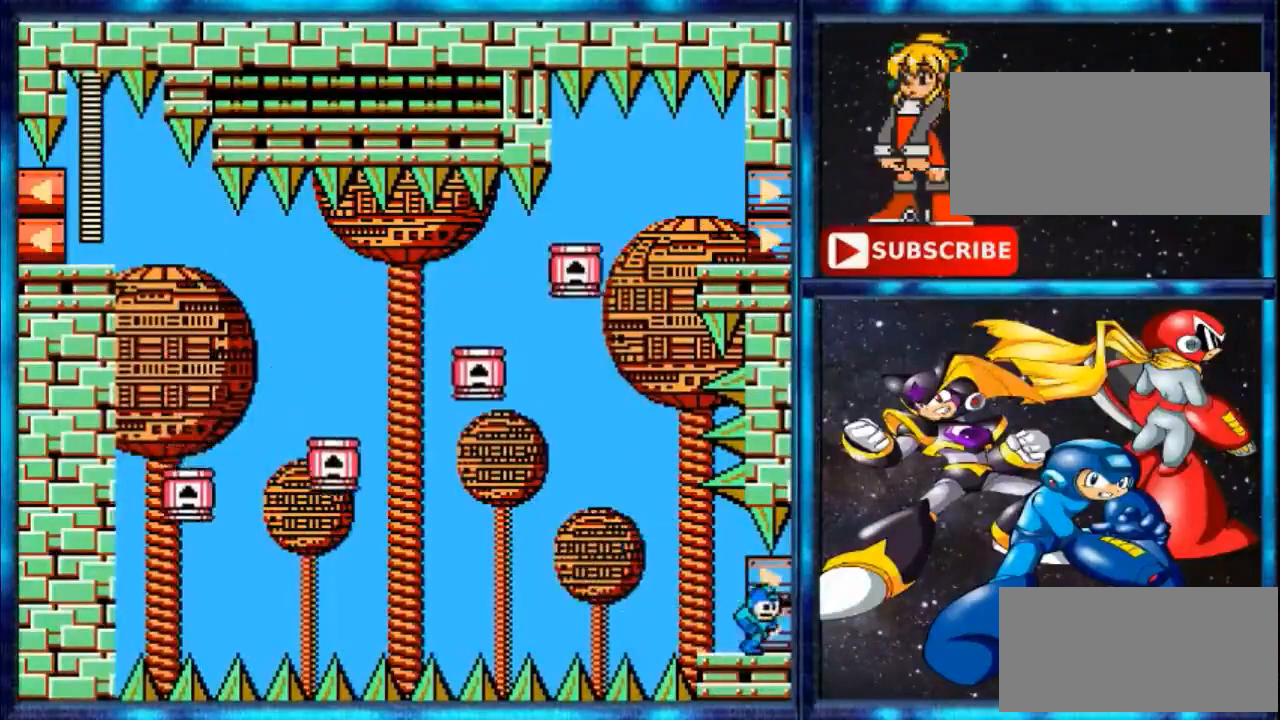
{"buttons": [], "events": [[400, "DPAD_RIGHT", "up"]]}
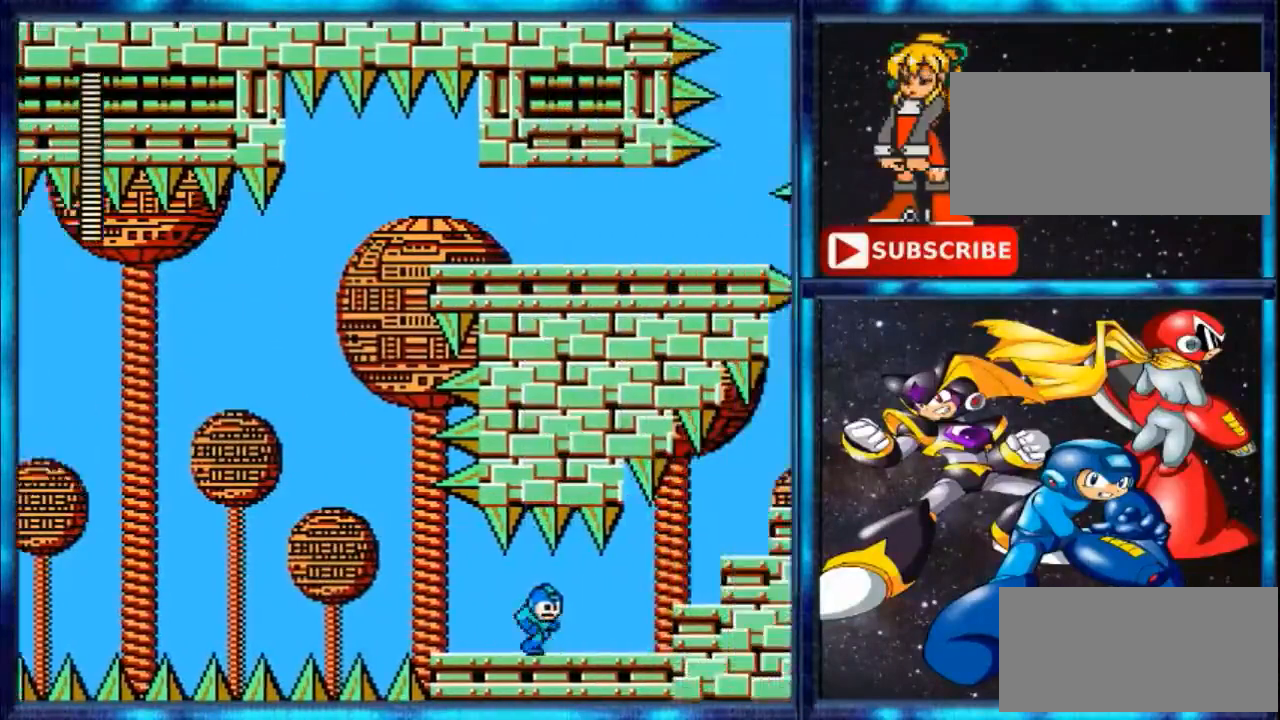
{"buttons": ["DPAD_RIGHT"], "events": [[333, "DPAD_RIGHT", "down"]]}